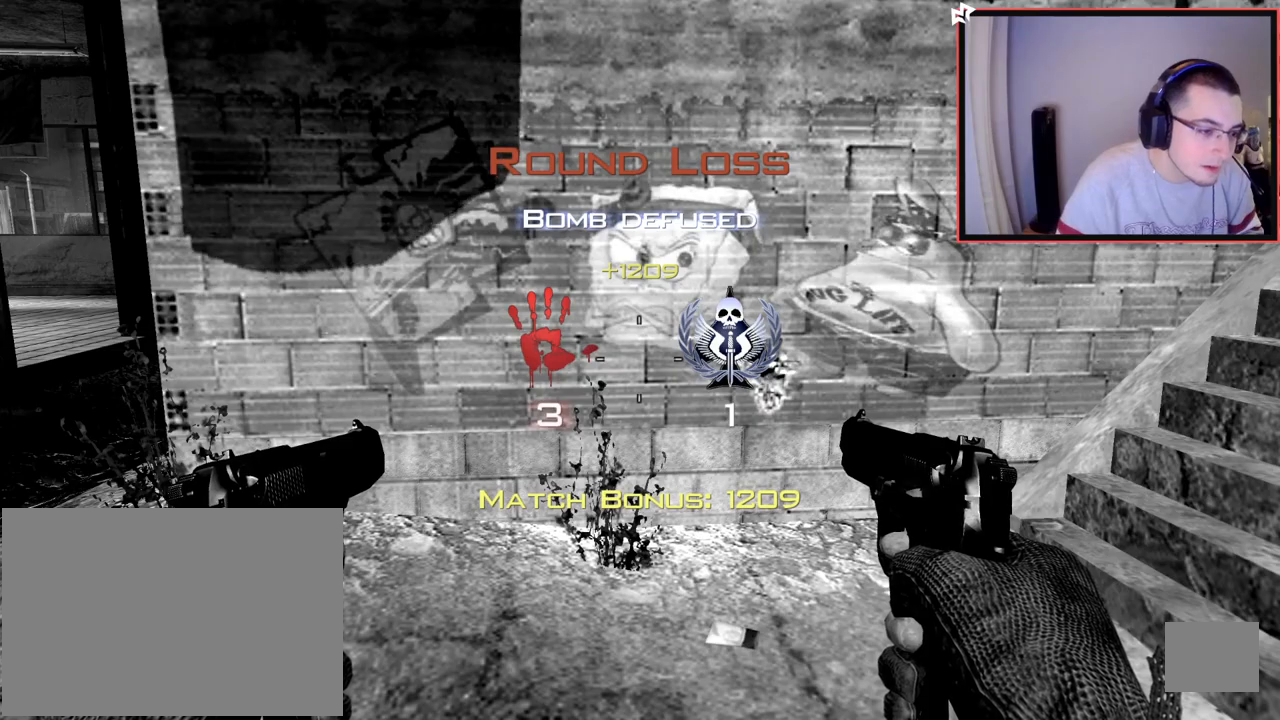
Gameplay with a controller (PlayStation layout); each line is a JSON object with the inputs held at the frame after it. "events" lists button and stick changes between this image and that frame as [ms after this image, input, new state], when the widget could be followed in between.
{"buttons": [], "left_stick": "center", "right_stick": "center", "events": []}
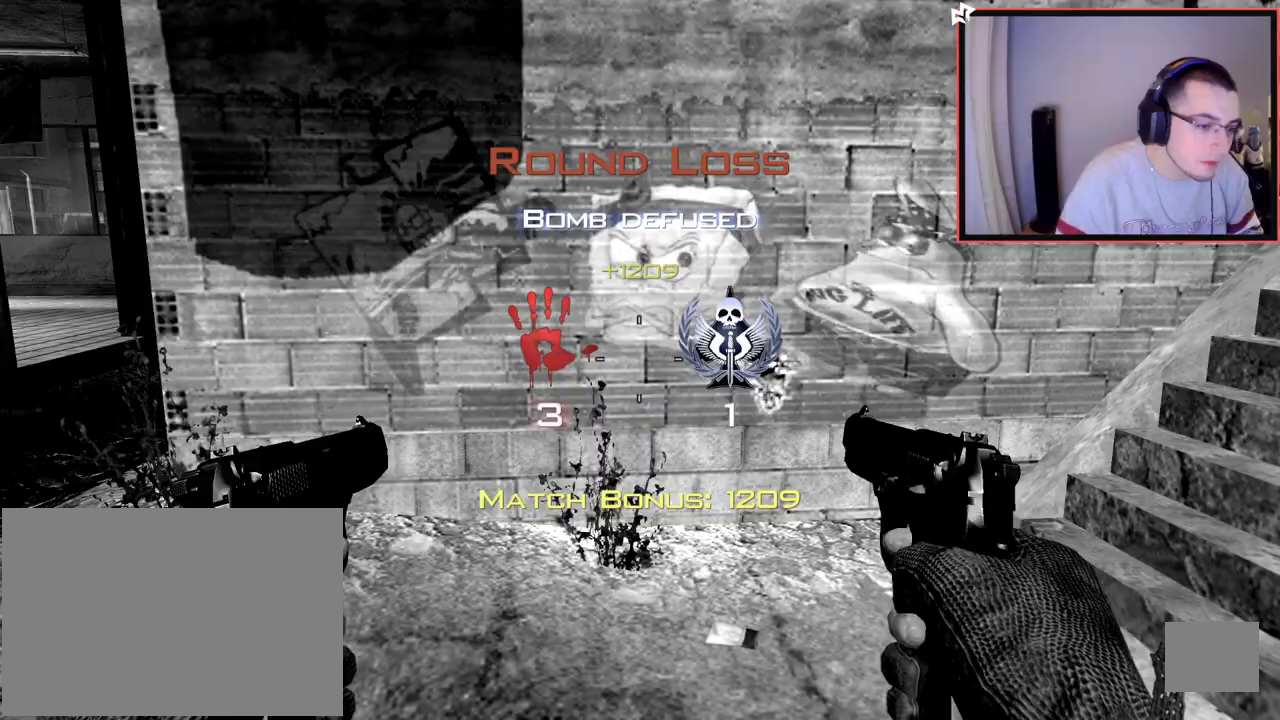
{"buttons": [], "left_stick": "center", "right_stick": "center", "events": []}
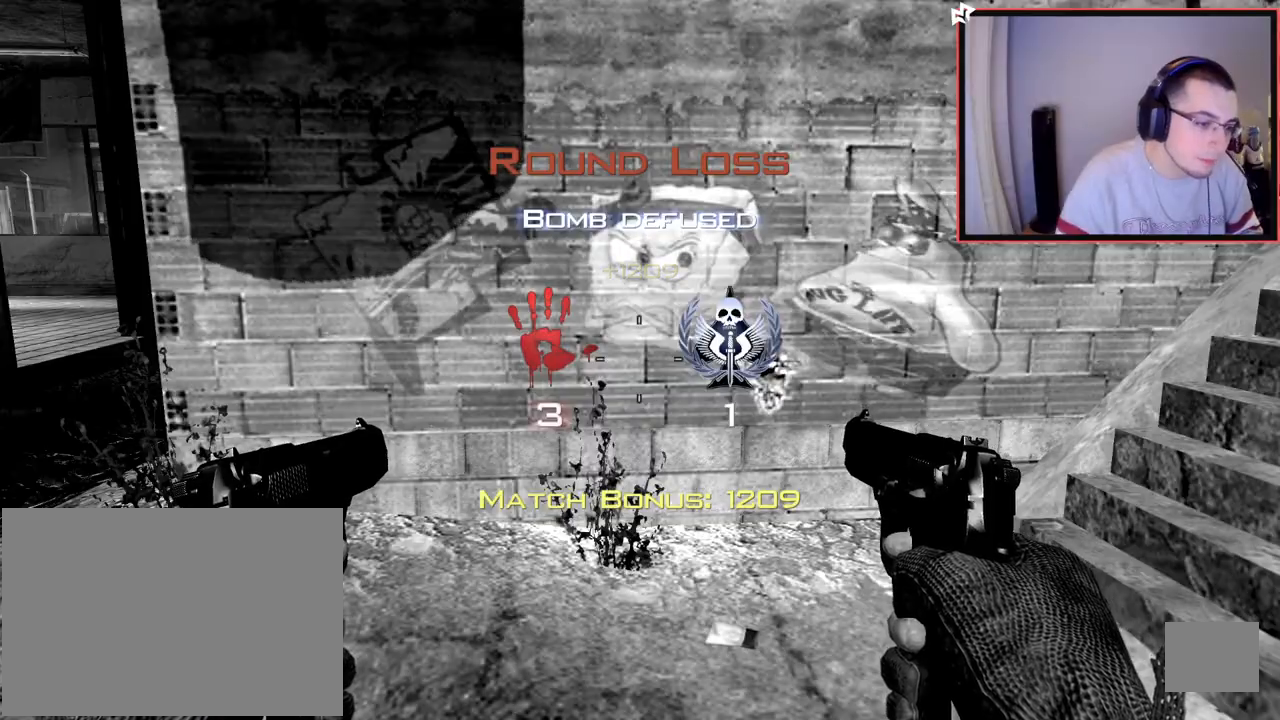
{"buttons": [], "left_stick": "center", "right_stick": "center", "events": []}
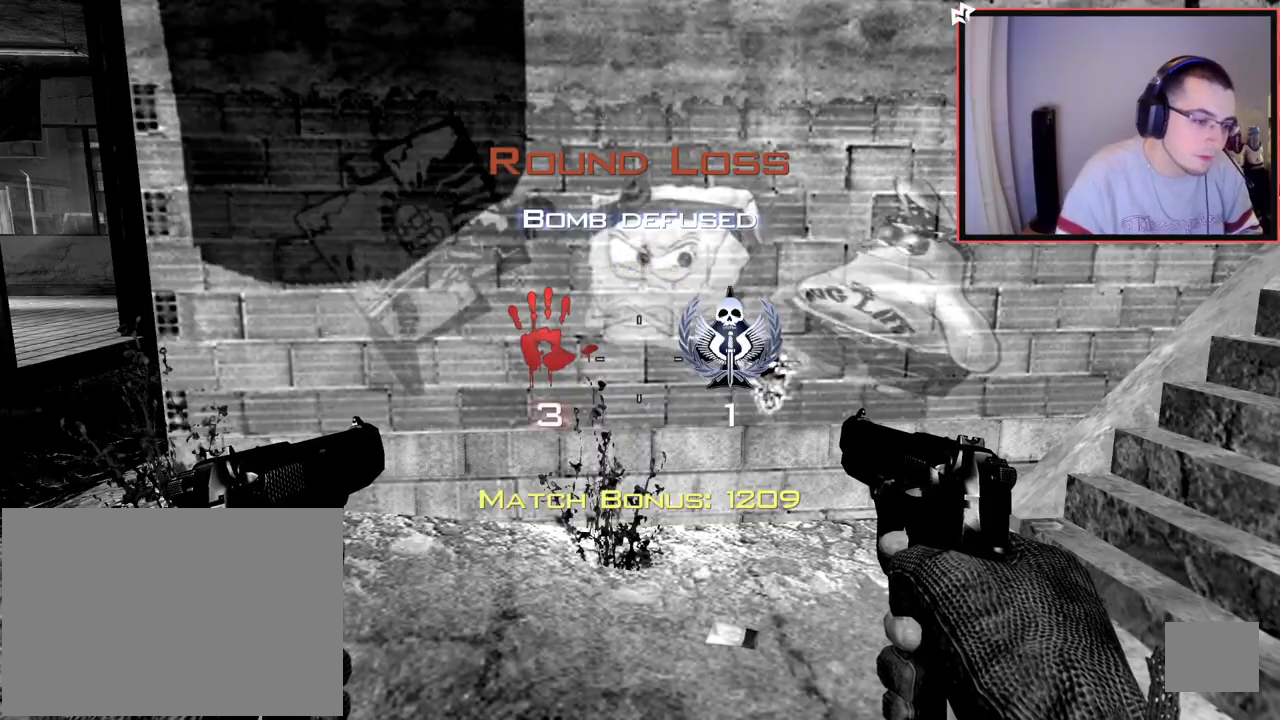
{"buttons": [], "left_stick": "center", "right_stick": "center", "events": []}
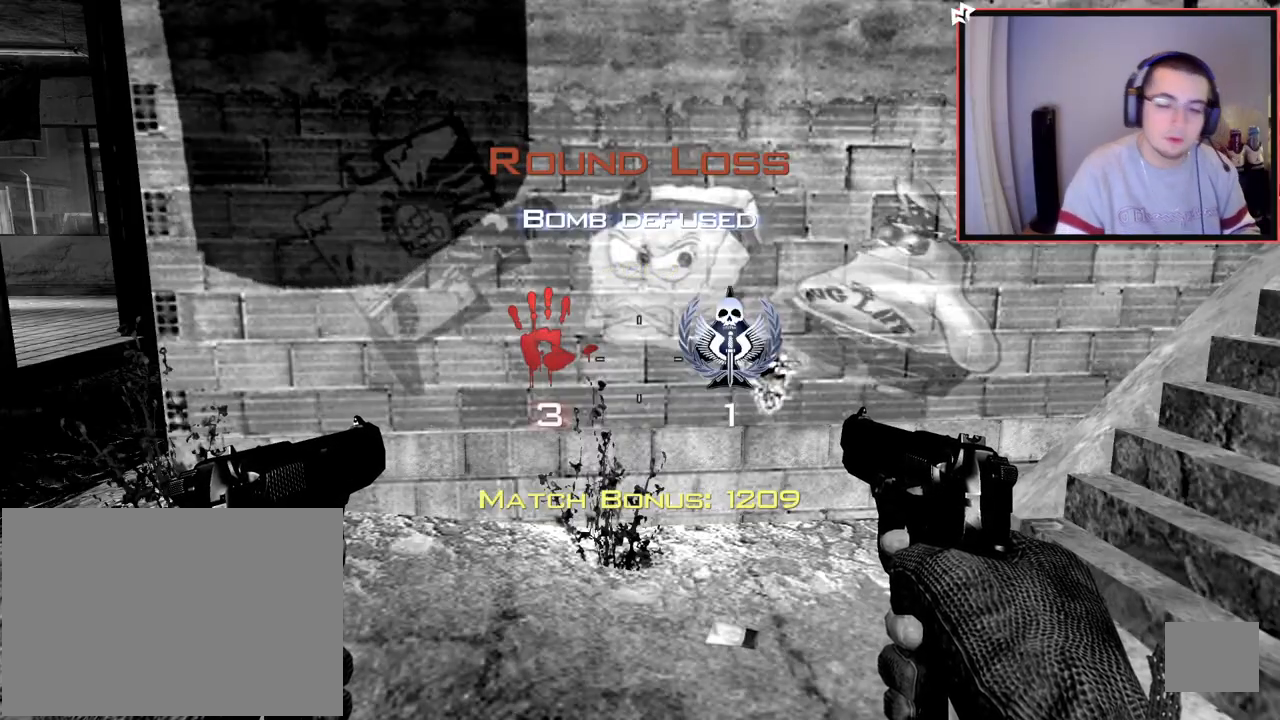
{"buttons": [], "left_stick": "center", "right_stick": "center", "events": []}
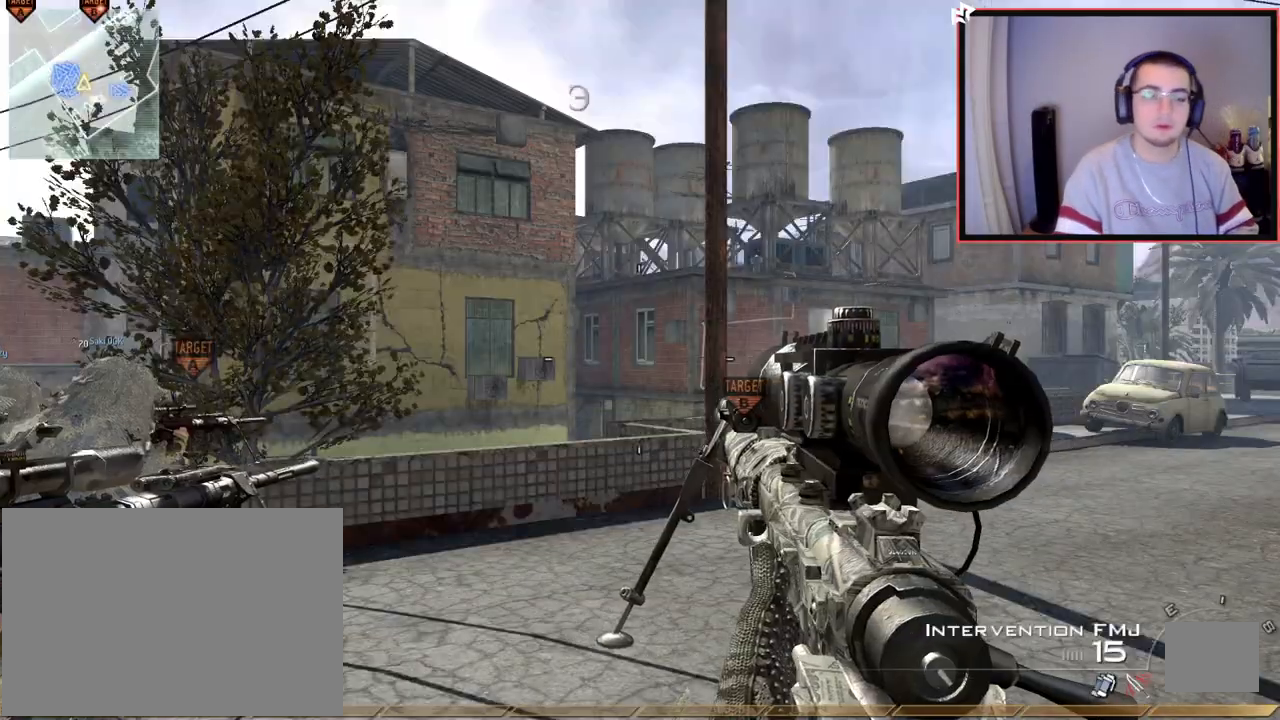
{"buttons": ["L3"], "left_stick": "up", "right_stick": "left", "events": [[317, "left_stick", "up"], [450, "L3", "down"], [450, "right_stick", "left"]]}
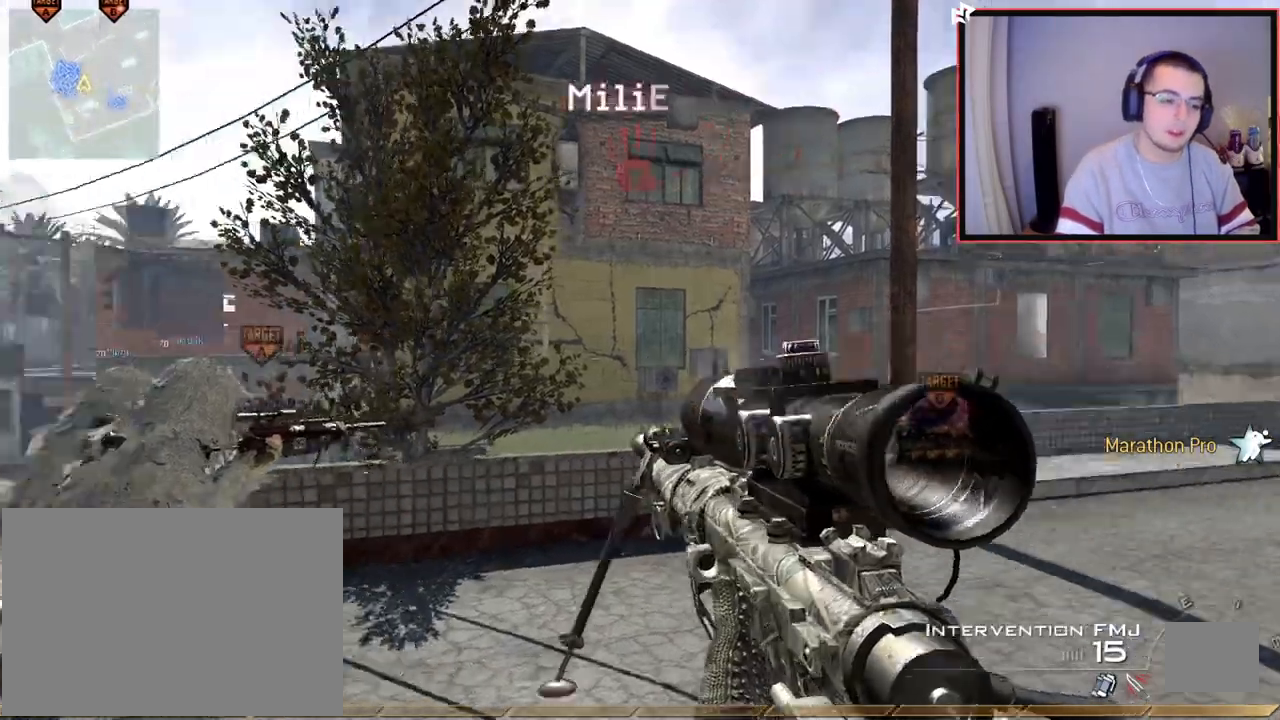
{"buttons": [], "left_stick": "up-left", "right_stick": "center", "events": [[67, "left_stick", "up-left"], [84, "right_stick", "center"], [117, "L3", "up"], [167, "TRIANGLE", "down"], [201, "left_stick", "left"], [267, "TRIANGLE", "up"], [317, "left_stick", "up-left"]]}
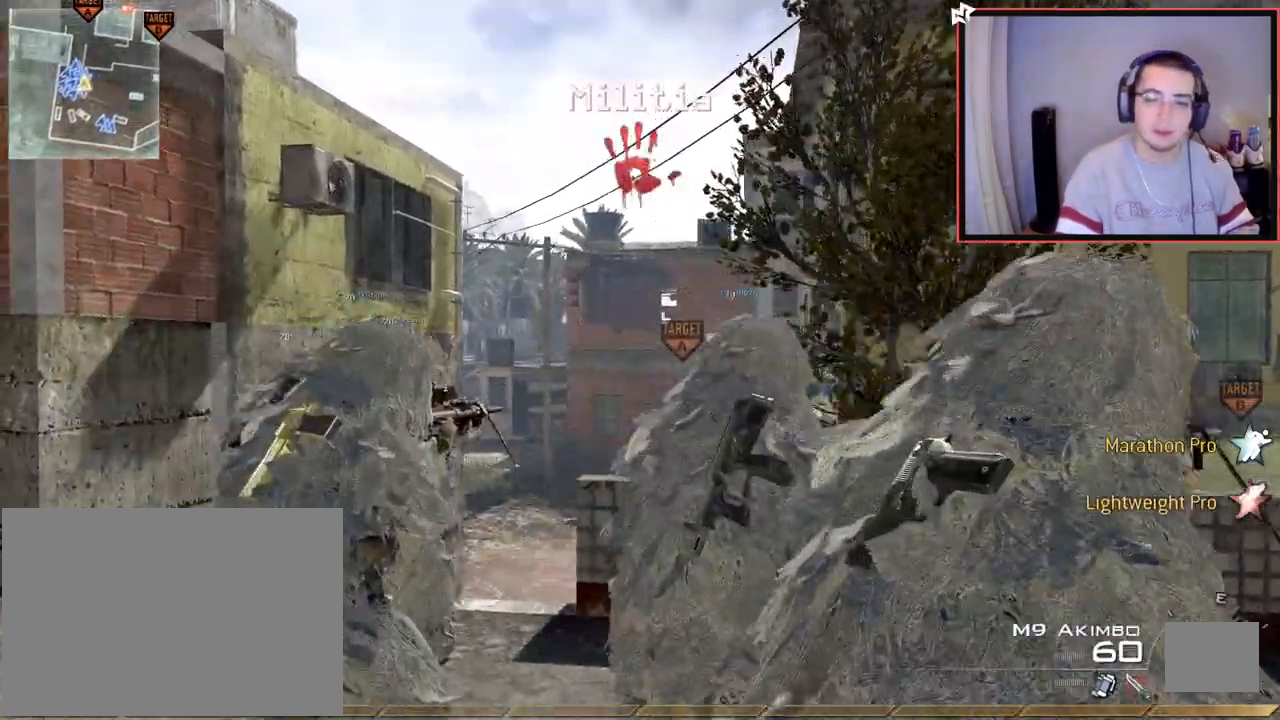
{"buttons": ["L3"], "left_stick": "up-left", "right_stick": "center", "events": [[100, "right_stick", "right"], [167, "right_stick", "center"], [250, "R2", "down"], [250, "TRIANGLE", "down"], [333, "L3", "down"], [350, "R2", "up"], [350, "TRIANGLE", "up"]]}
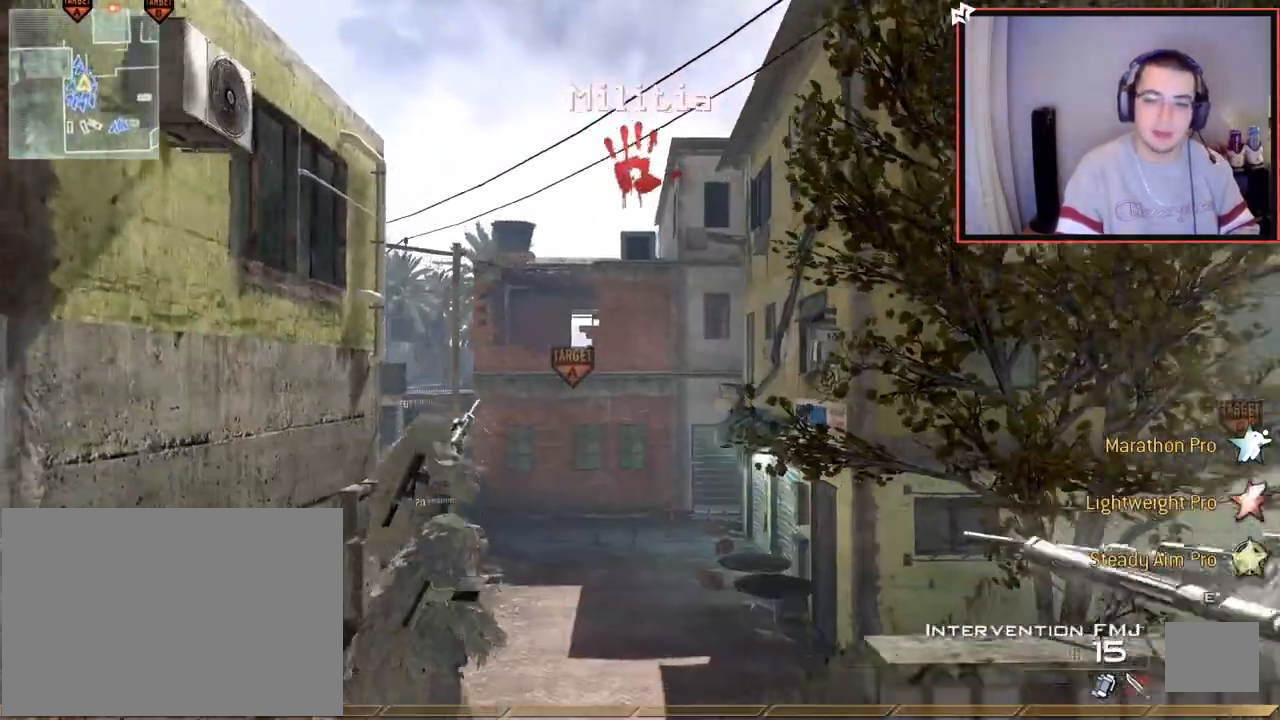
{"buttons": [], "left_stick": "up", "right_stick": "center", "events": [[200, "L3", "up"], [200, "TRIANGLE", "down"], [217, "left_stick", "up"], [267, "TRIANGLE", "up"]]}
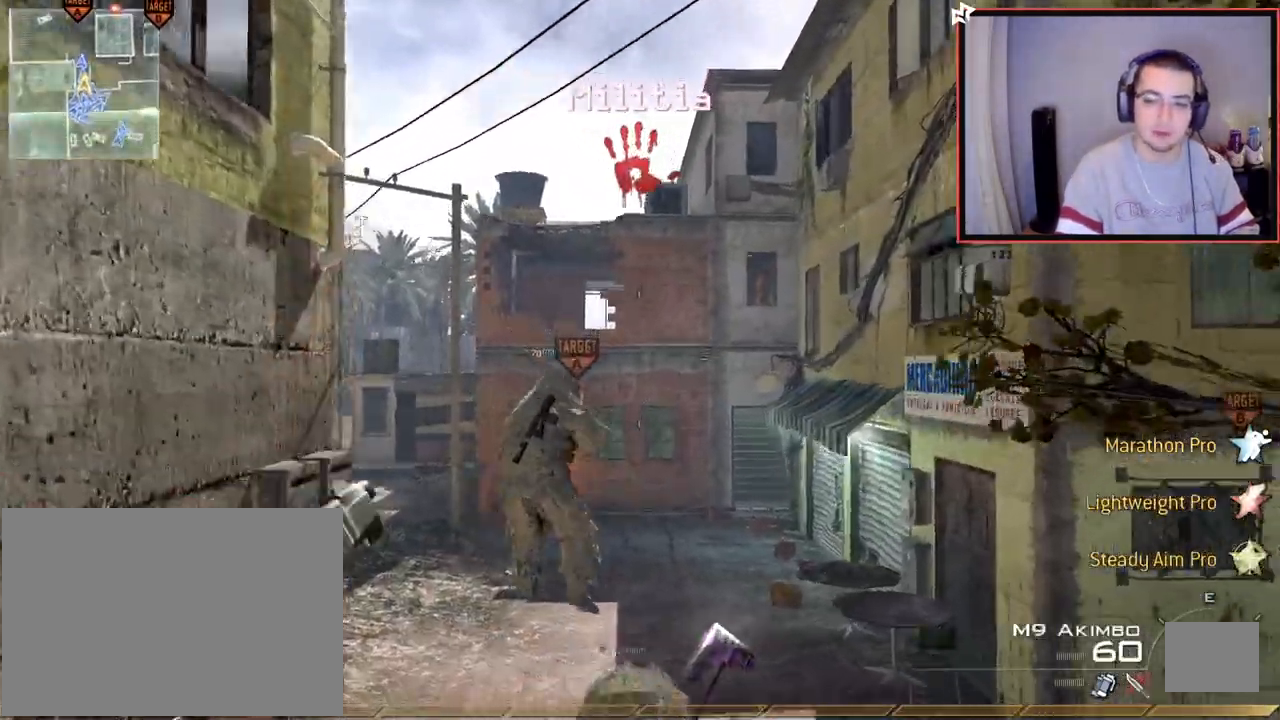
{"buttons": ["L3"], "left_stick": "up", "right_stick": "center", "events": [[50, "left_stick", "center"], [150, "right_stick", "right"], [217, "left_stick", "up-left"], [234, "right_stick", "center"], [334, "R2", "down"], [334, "TRIANGLE", "down"], [417, "L3", "down"], [417, "left_stick", "up"], [434, "R2", "up"], [434, "TRIANGLE", "up"]]}
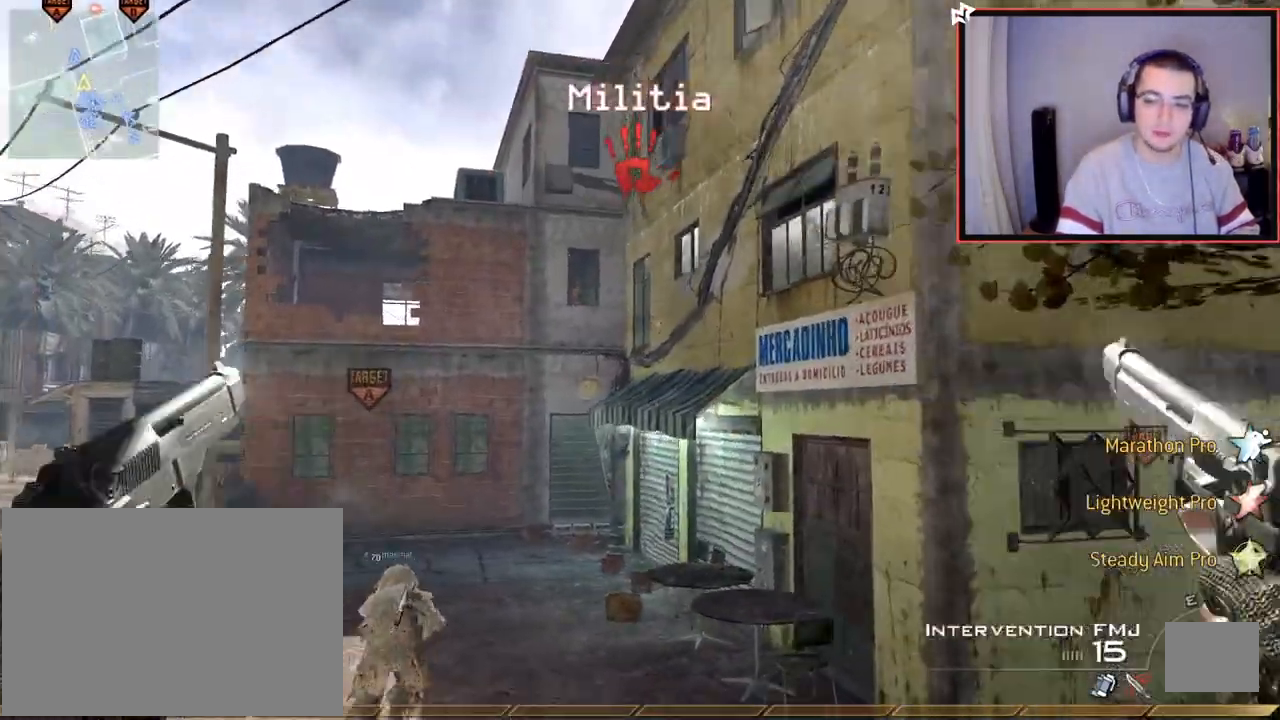
{"buttons": [], "left_stick": "up-left", "right_stick": "left", "events": [[267, "L3", "up"], [267, "left_stick", "up-left"], [283, "TRIANGLE", "down"], [350, "TRIANGLE", "up"], [483, "right_stick", "left"]]}
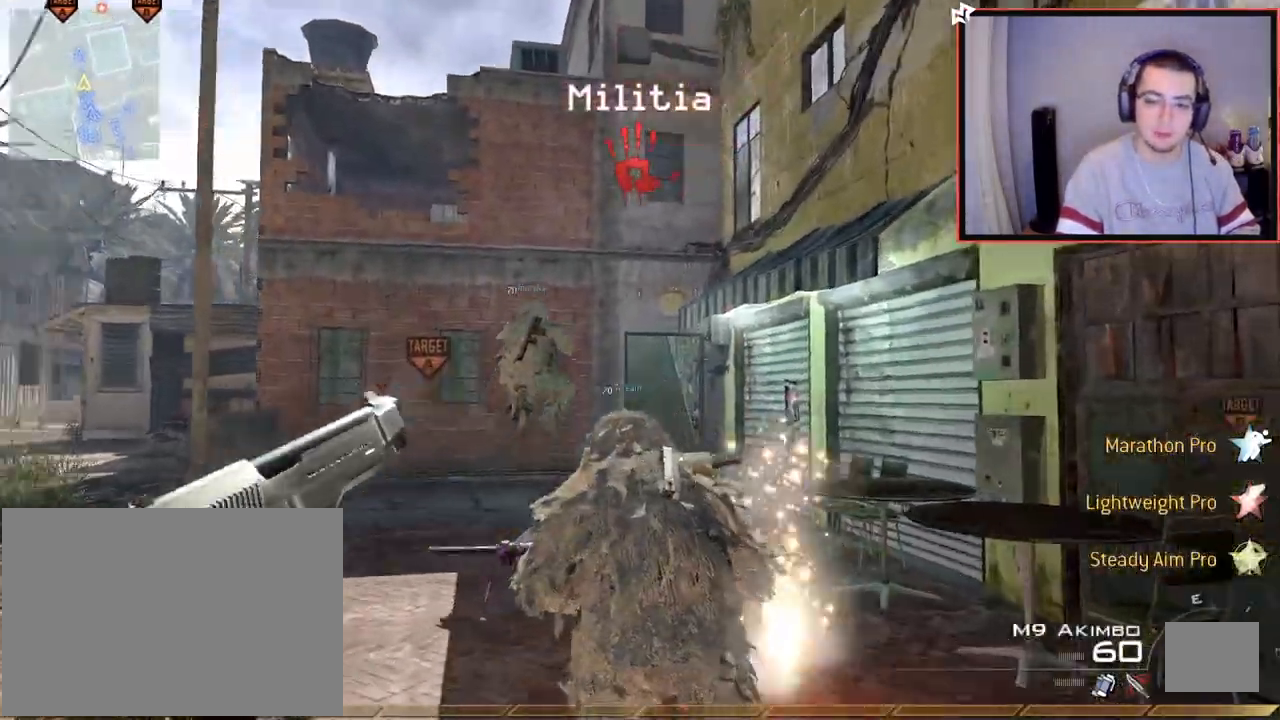
{"buttons": [], "left_stick": "center", "right_stick": "center", "events": [[100, "right_stick", "center"], [184, "SQUARE", "down"], [284, "SQUARE", "up"], [317, "left_stick", "center"]]}
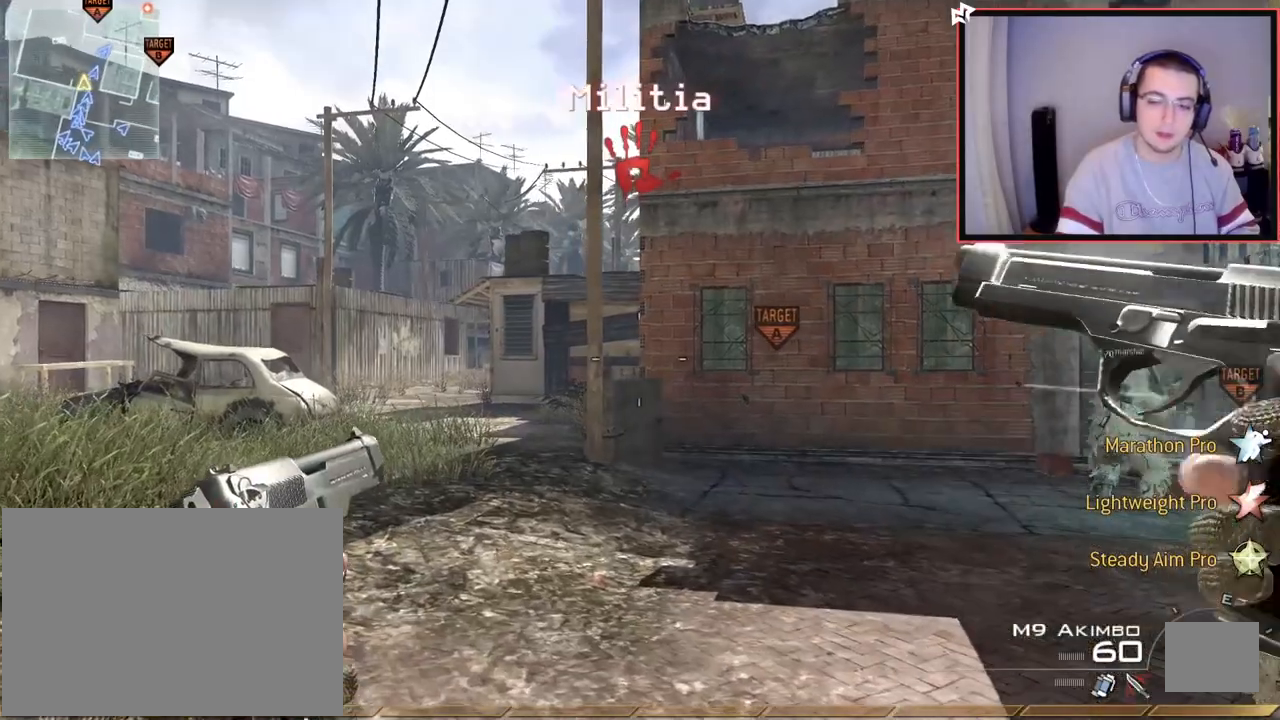
{"buttons": [], "left_stick": "center", "right_stick": "center", "events": [[83, "START", "down"], [166, "START", "up"]]}
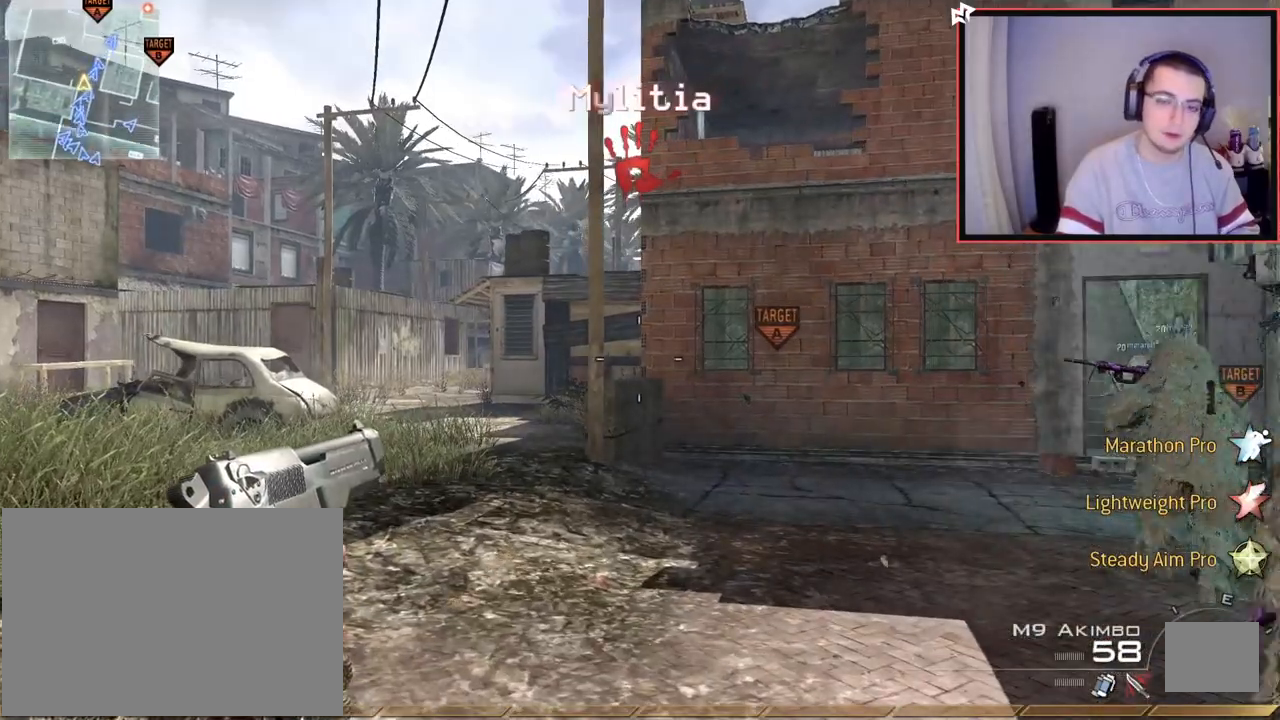
{"buttons": [], "left_stick": "center", "right_stick": "center", "events": [[84, "START", "down"], [167, "START", "up"], [367, "CROSS", "down"], [467, "CROSS", "up"]]}
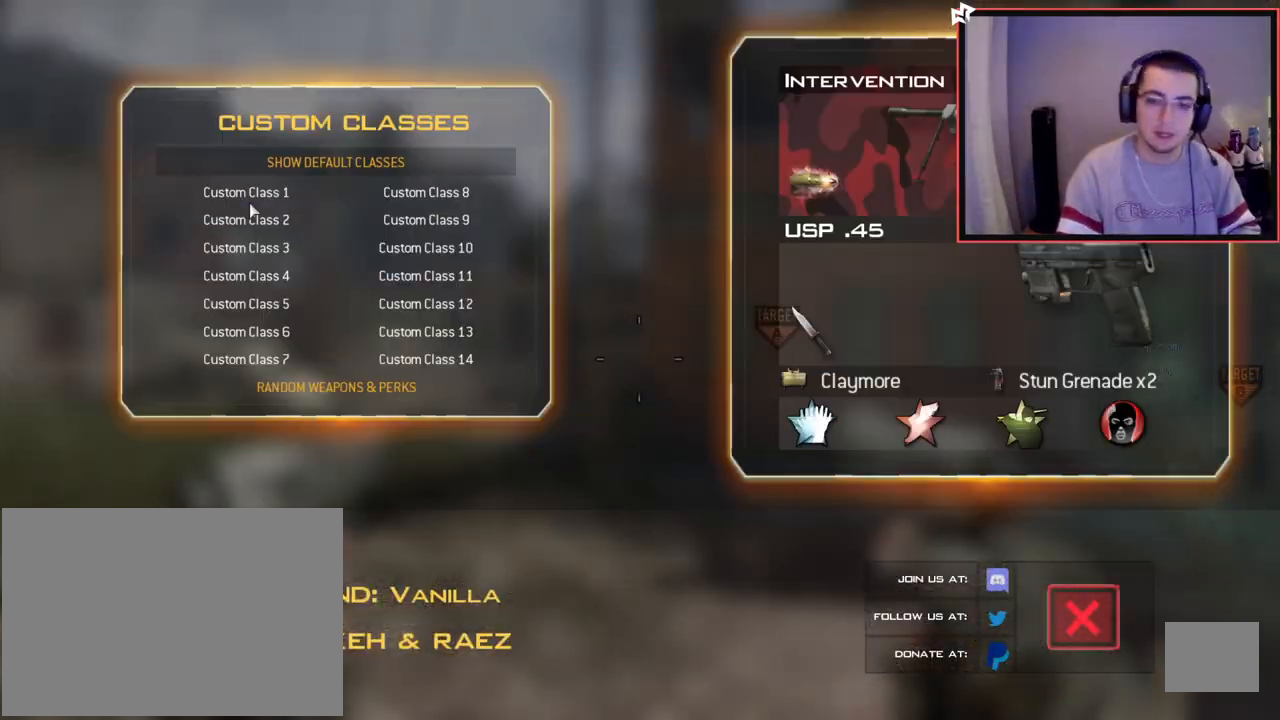
{"buttons": ["DPAD_DOWN"], "left_stick": "center", "right_stick": "center", "events": [[150, "DPAD_DOWN", "down"], [267, "DPAD_DOWN", "up"], [400, "DPAD_DOWN", "down"]]}
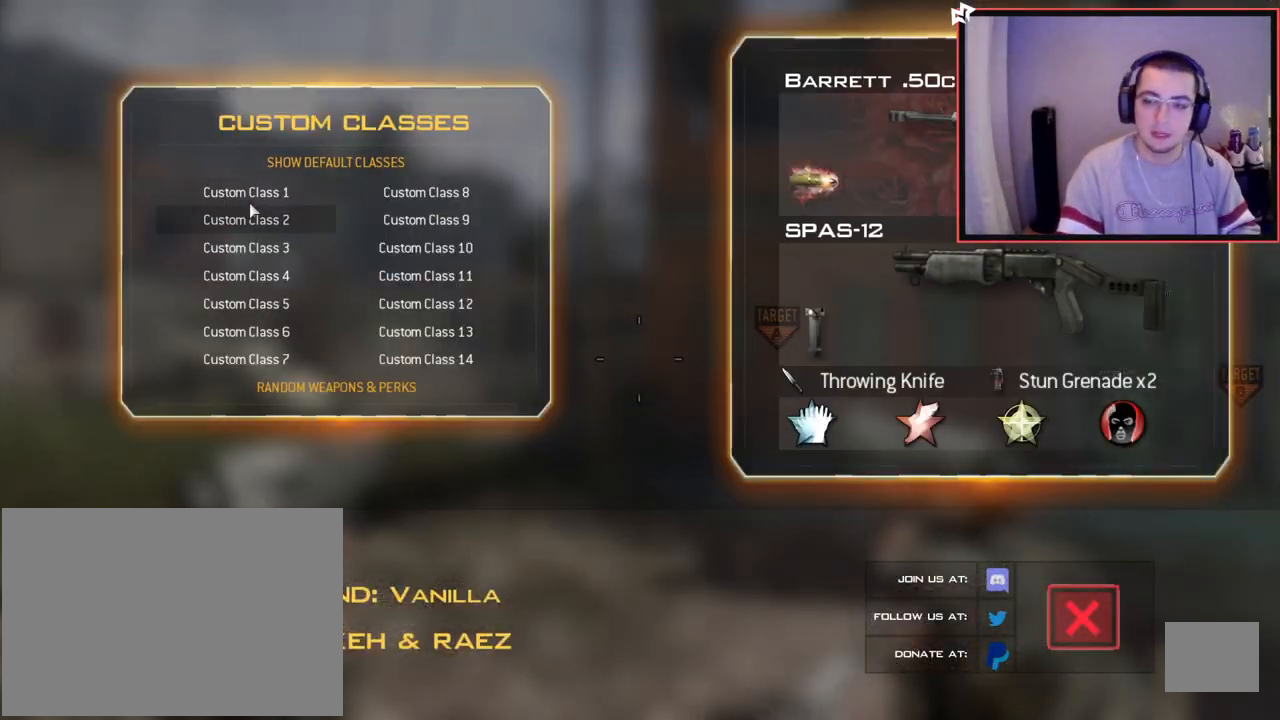
{"buttons": [], "left_stick": "center", "right_stick": "center", "events": [[17, "DPAD_DOWN", "up"], [117, "DPAD_DOWN", "down"], [250, "DPAD_DOWN", "up"], [334, "DPAD_DOWN", "down"], [467, "DPAD_DOWN", "up"]]}
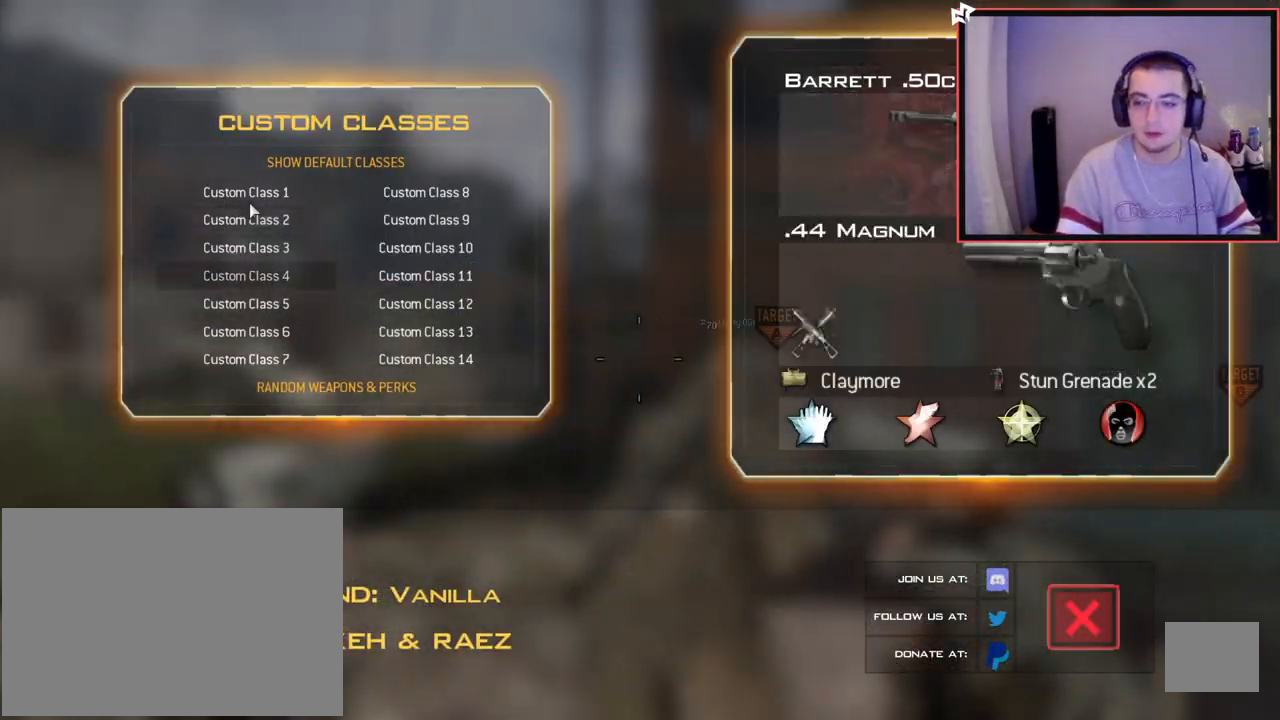
{"buttons": [], "left_stick": "center", "right_stick": "center", "events": [[100, "DPAD_DOWN", "down"], [233, "DPAD_DOWN", "up"], [317, "DPAD_DOWN", "down"], [467, "DPAD_DOWN", "up"]]}
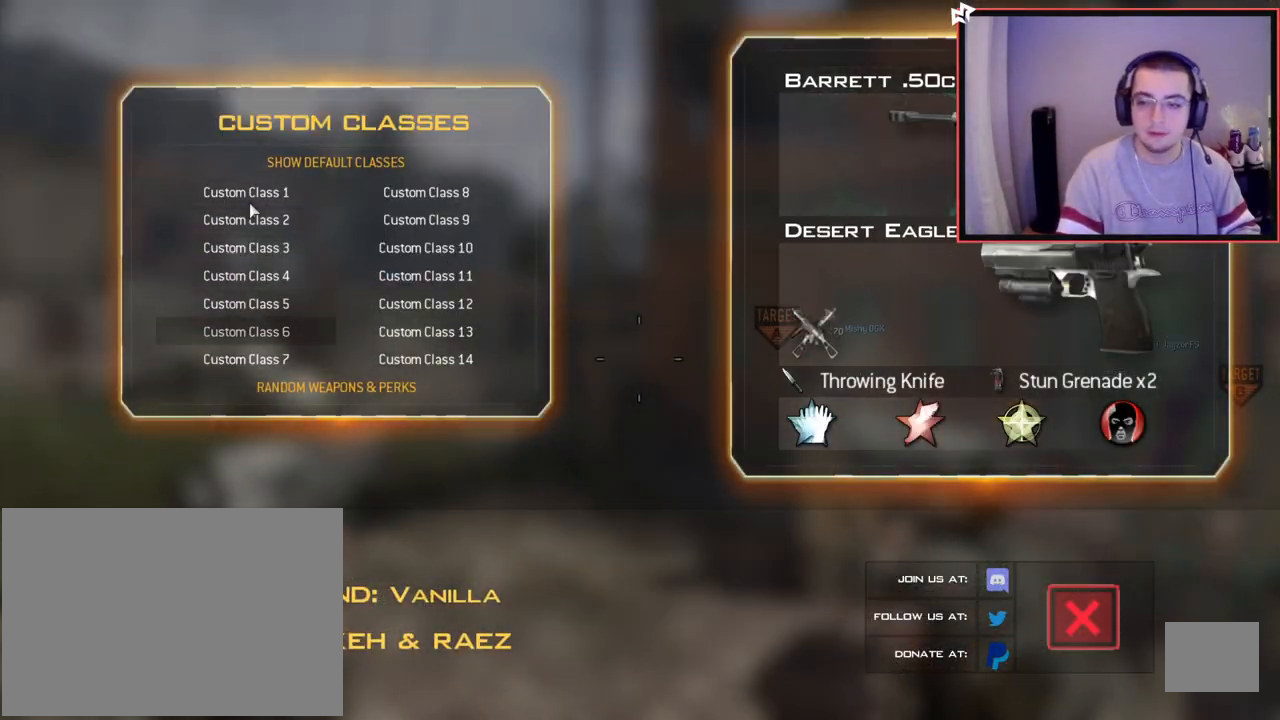
{"buttons": ["TRIANGLE"], "left_stick": "center", "right_stick": "center", "events": [[150, "DPAD_UP", "down"], [234, "DPAD_UP", "up"], [250, "CROSS", "down"], [350, "CROSS", "up"], [501, "TRIANGLE", "down"]]}
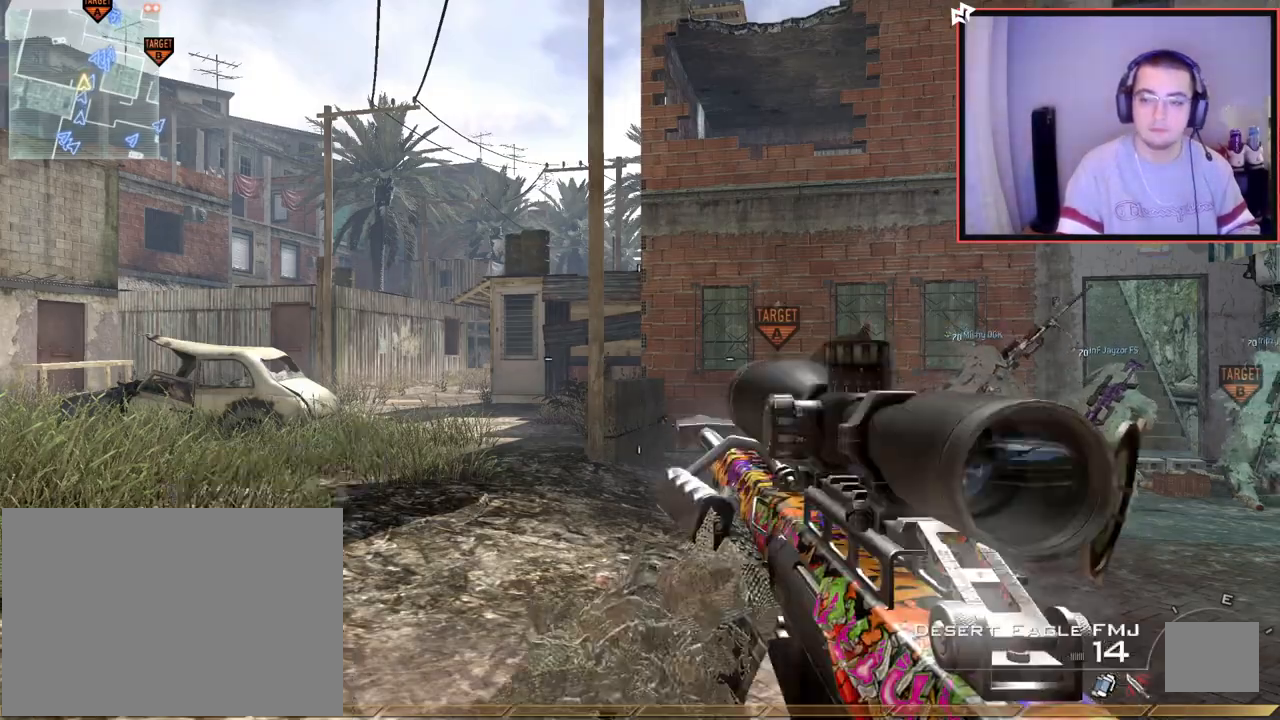
{"buttons": [], "left_stick": "center", "right_stick": "center", "events": [[66, "TRIANGLE", "up"], [66, "left_stick", "up-left"], [383, "left_stick", "center"]]}
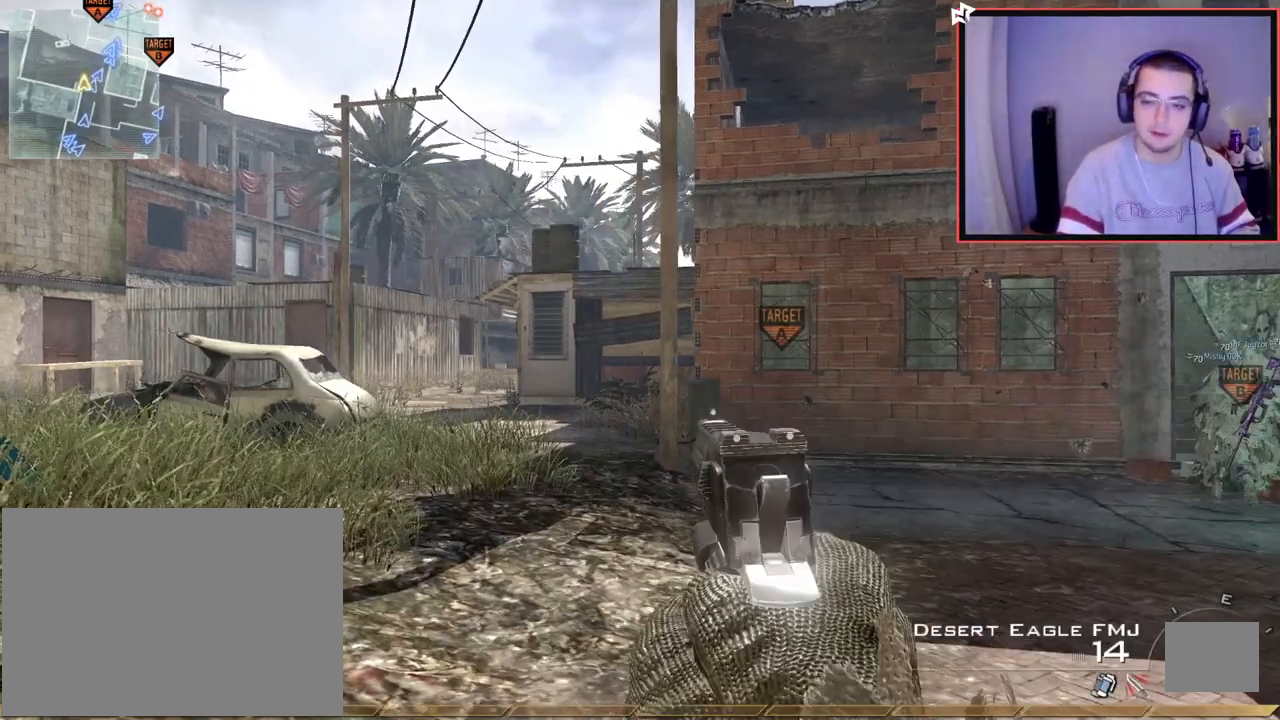
{"buttons": ["L3"], "left_stick": "up-left", "right_stick": "center", "events": [[84, "left_stick", "up-left"], [100, "R2", "down"], [100, "TRIANGLE", "down"], [150, "L3", "down"], [184, "TRIANGLE", "up"], [217, "R2", "up"]]}
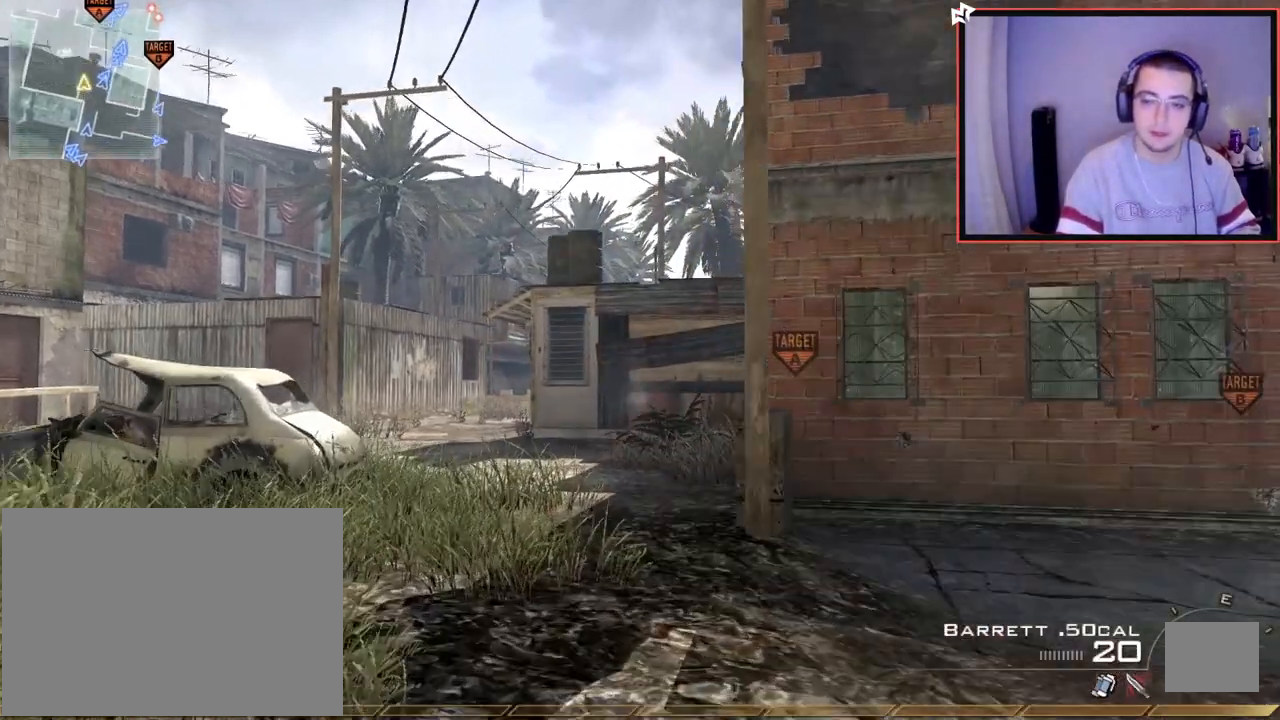
{"buttons": [], "left_stick": "up-left", "right_stick": "center", "events": [[66, "L3", "up"], [83, "TRIANGLE", "down"], [133, "left_stick", "center"], [150, "TRIANGLE", "up"], [433, "left_stick", "up-left"]]}
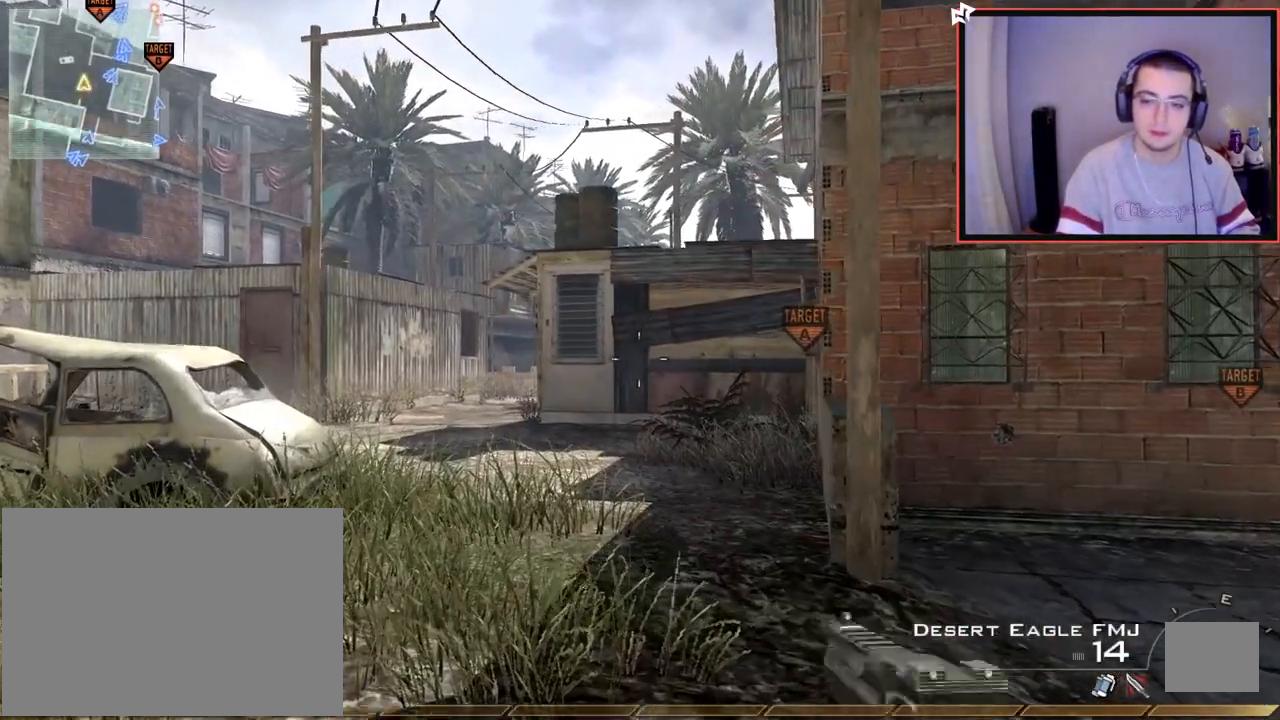
{"buttons": ["L3"], "left_stick": "up", "right_stick": "center", "events": [[67, "R2", "down"], [67, "TRIANGLE", "down"], [117, "L3", "down"], [117, "left_stick", "up"], [167, "R2", "up"], [167, "TRIANGLE", "up"]]}
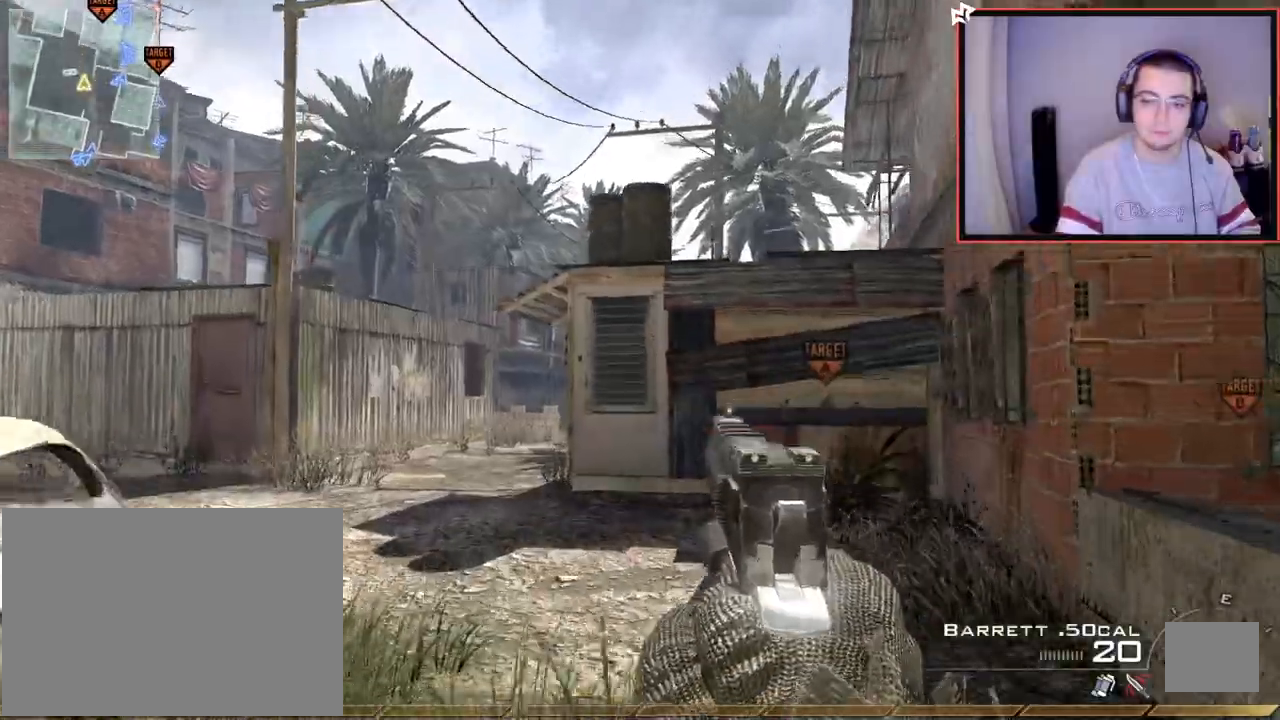
{"buttons": ["L3"], "left_stick": "up", "right_stick": "center", "events": []}
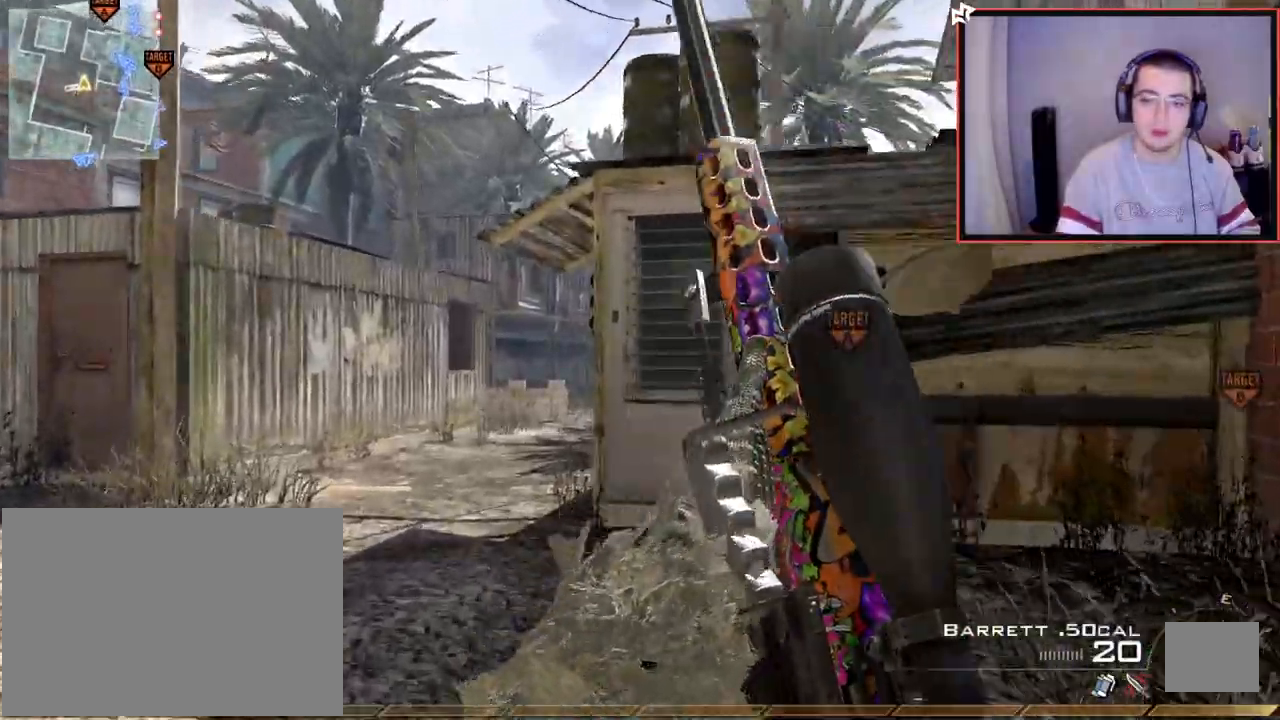
{"buttons": [], "left_stick": "up-left", "right_stick": "center", "events": [[167, "L3", "up"], [167, "left_stick", "up-left"], [250, "TRIANGLE", "down"], [317, "TRIANGLE", "up"], [317, "left_stick", "left"], [434, "left_stick", "up-left"]]}
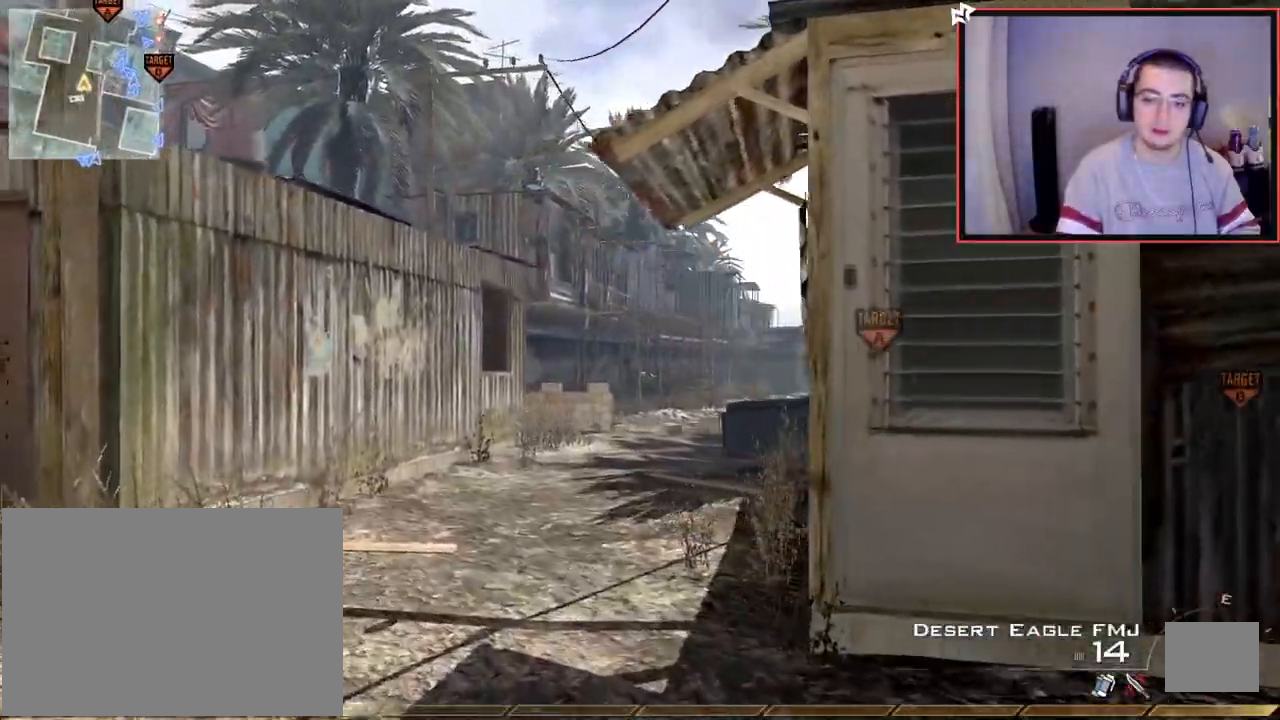
{"buttons": ["L3"], "left_stick": "up", "right_stick": "center", "events": [[166, "left_stick", "up"], [350, "R2", "down"], [367, "L3", "down"], [367, "TRIANGLE", "down"], [433, "R2", "up"], [433, "TRIANGLE", "up"]]}
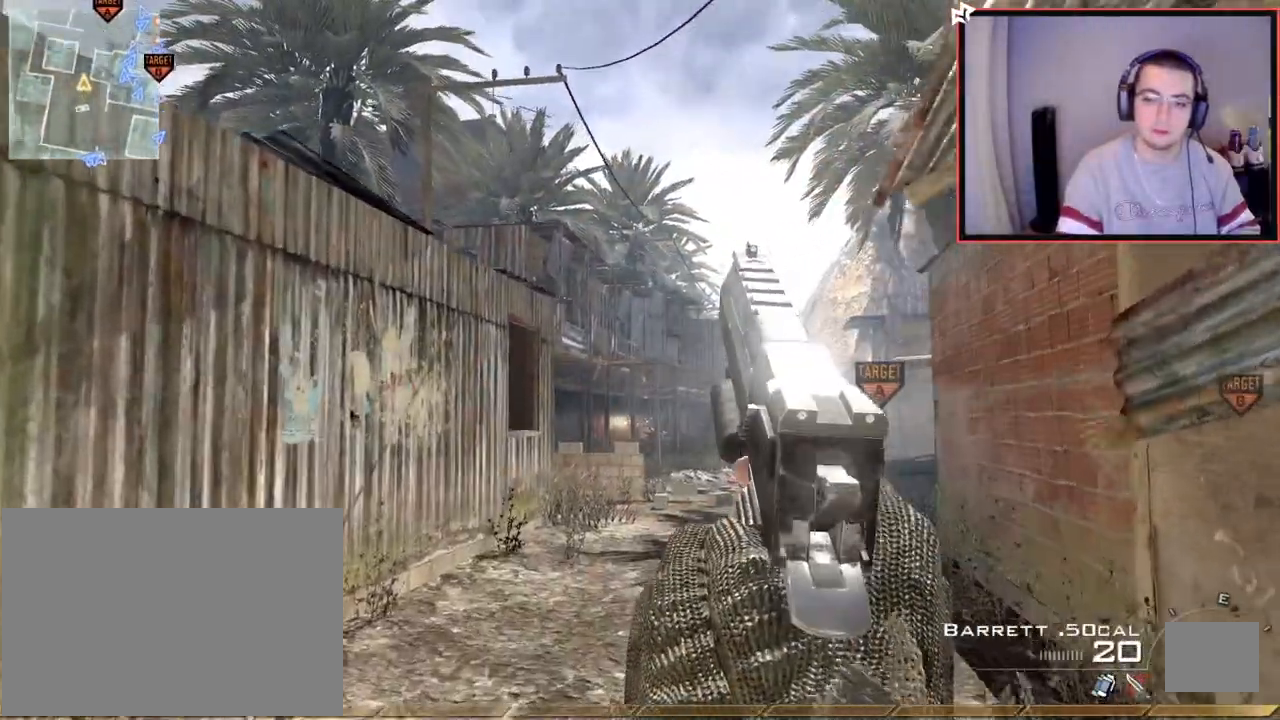
{"buttons": ["L3"], "left_stick": "up", "right_stick": "right", "events": [[384, "right_stick", "right"]]}
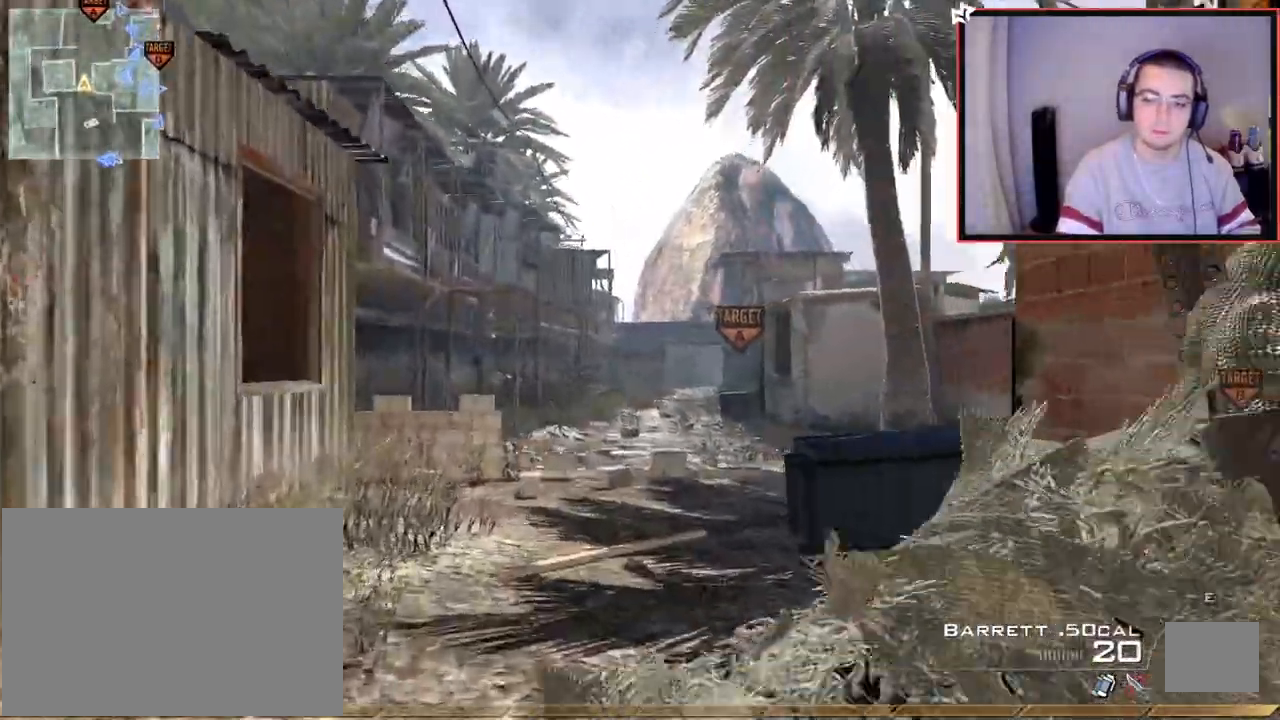
{"buttons": [], "left_stick": "up", "right_stick": "center", "events": [[66, "L3", "up"], [133, "left_stick", "center"], [133, "right_stick", "center"], [233, "TRIANGLE", "down"], [300, "TRIANGLE", "up"], [367, "left_stick", "up"]]}